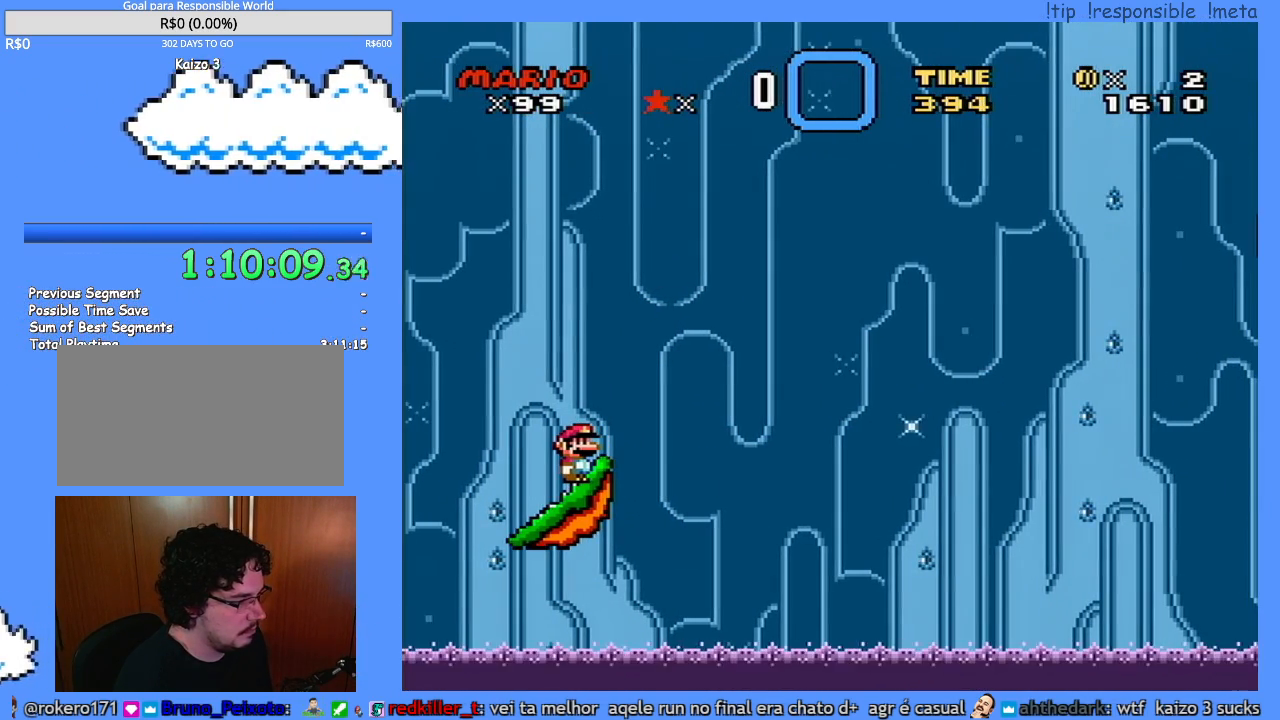
Gameplay with a controller (Nintendo layout); each line is a JSON object with the inputs held at the frame after it. "events" lists button and stick changes between this image and that frame as [ms after this image, input, new state], when the widget could be followed in between. Not read: A B L3 R3 X.
{"buttons": ["Y"], "events": [[17, "Y", "down"]]}
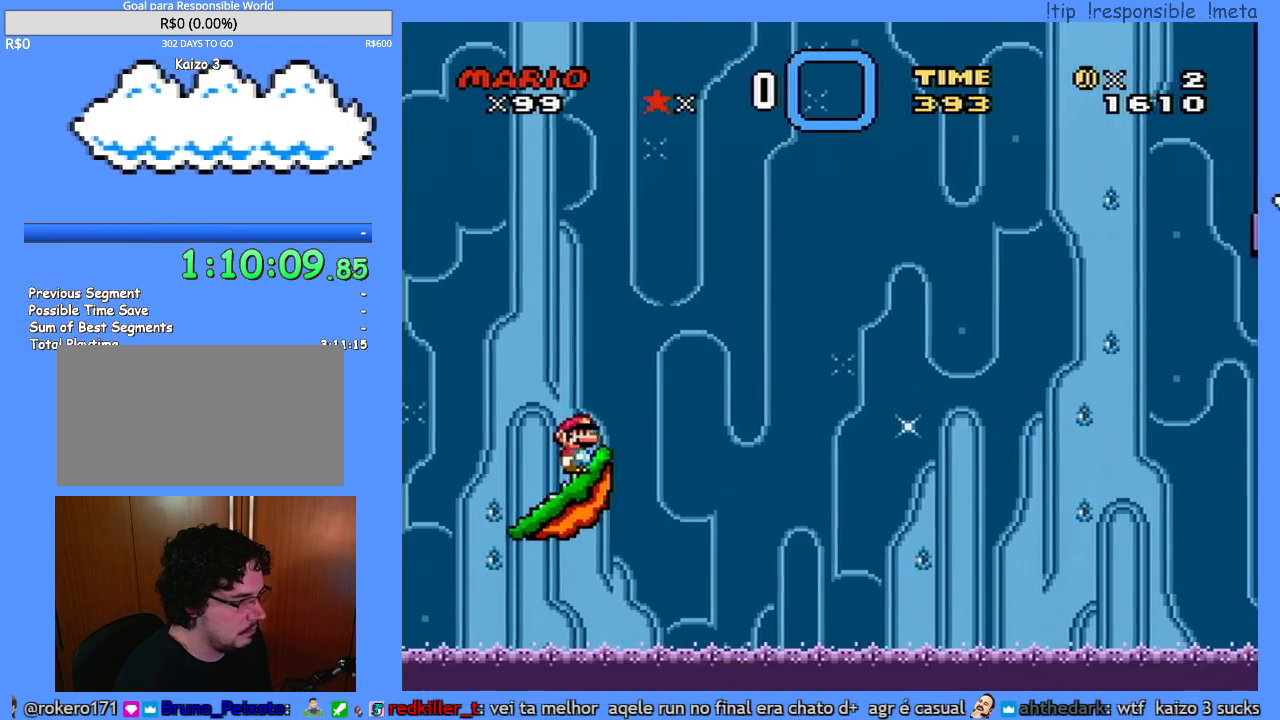
{"buttons": ["Y"], "events": []}
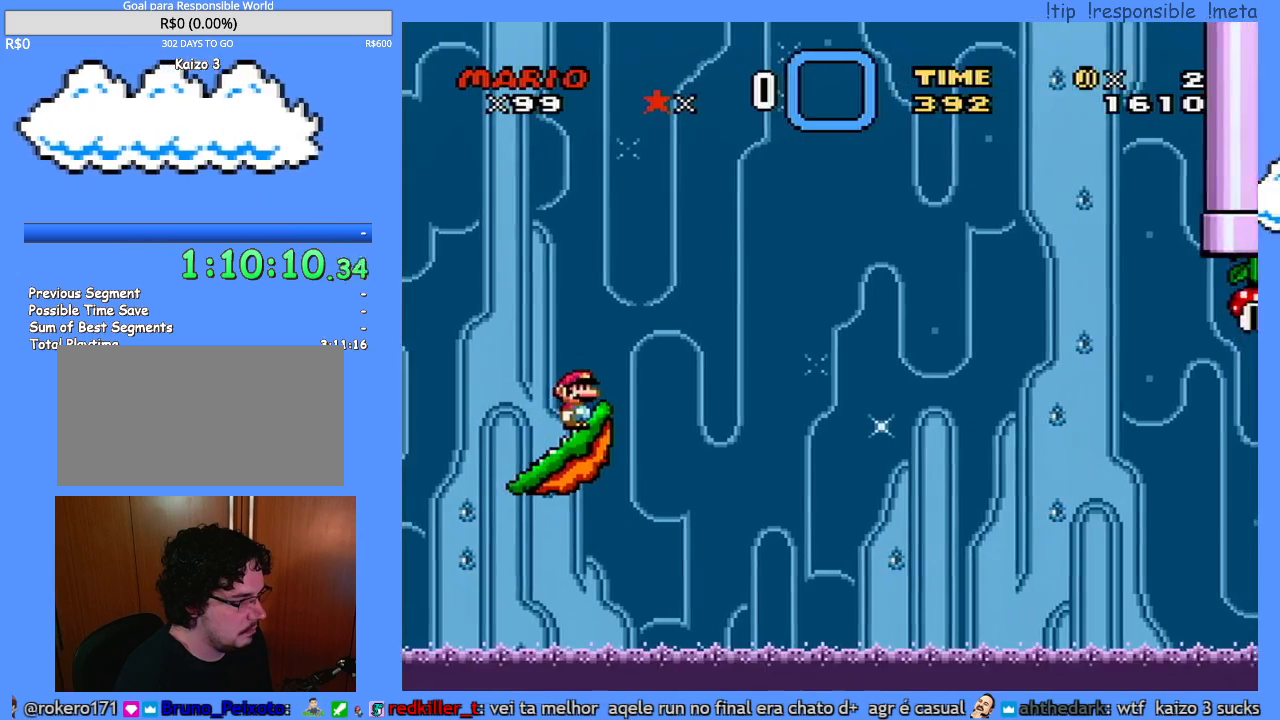
{"buttons": ["Y"], "events": []}
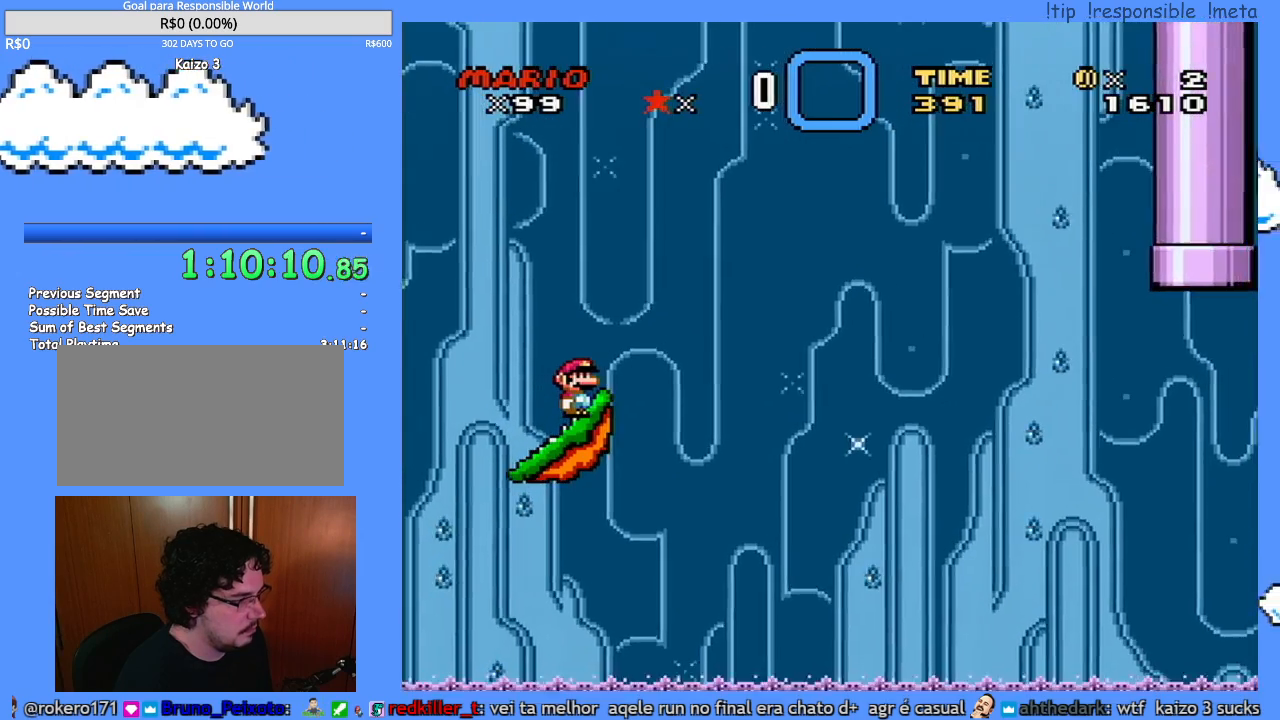
{"buttons": ["Y"], "events": []}
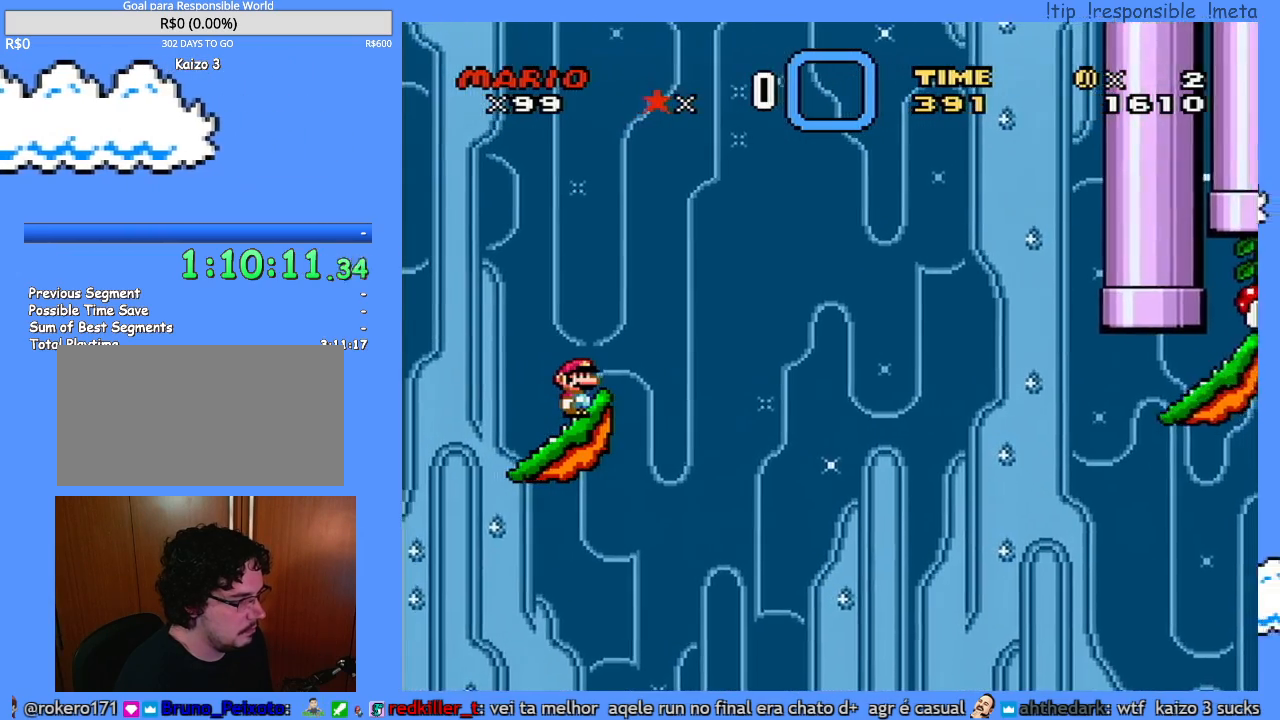
{"buttons": ["Y"], "events": []}
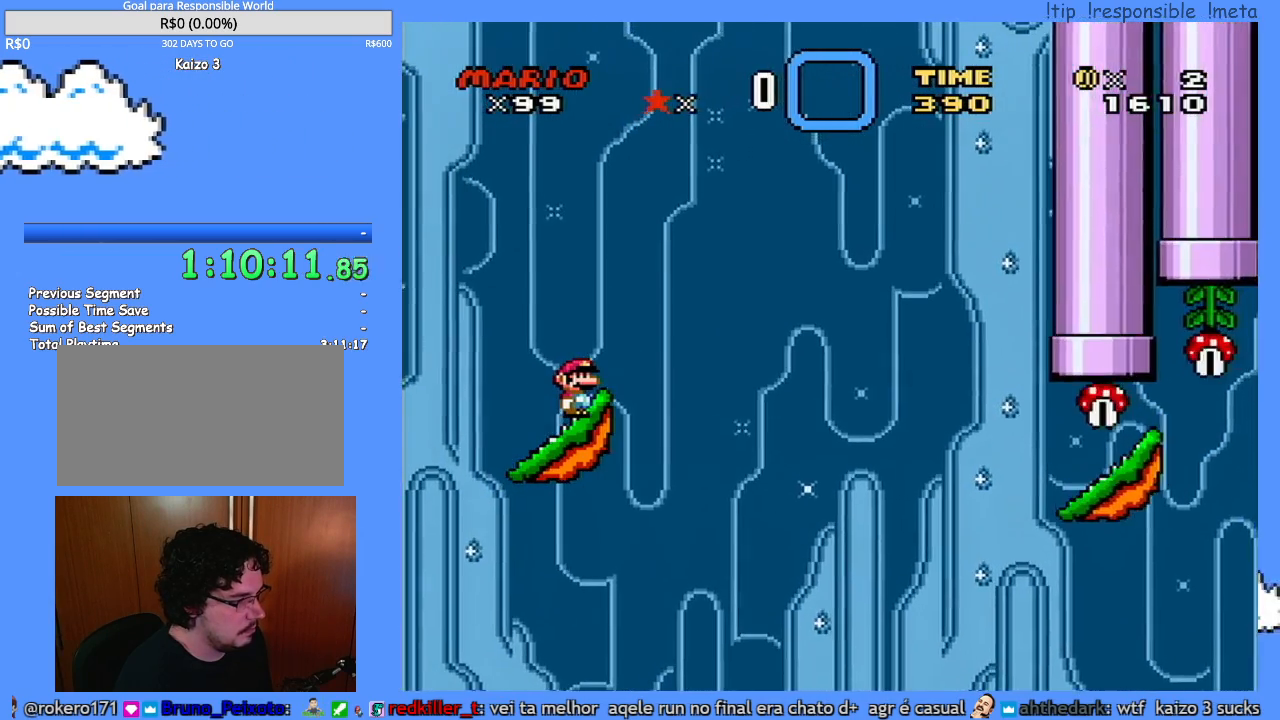
{"buttons": ["Y", "DPAD_RIGHT"], "events": [[100, "DPAD_RIGHT", "down"]]}
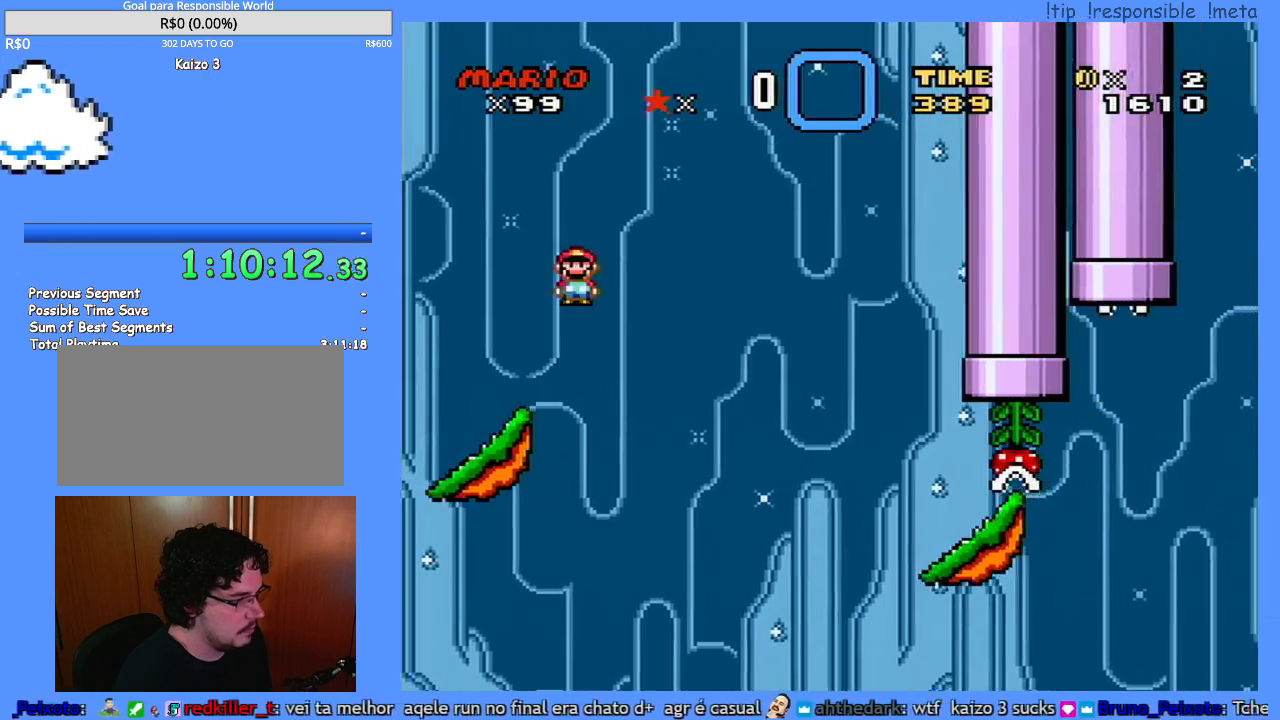
{"buttons": ["Y", "DPAD_RIGHT"], "events": []}
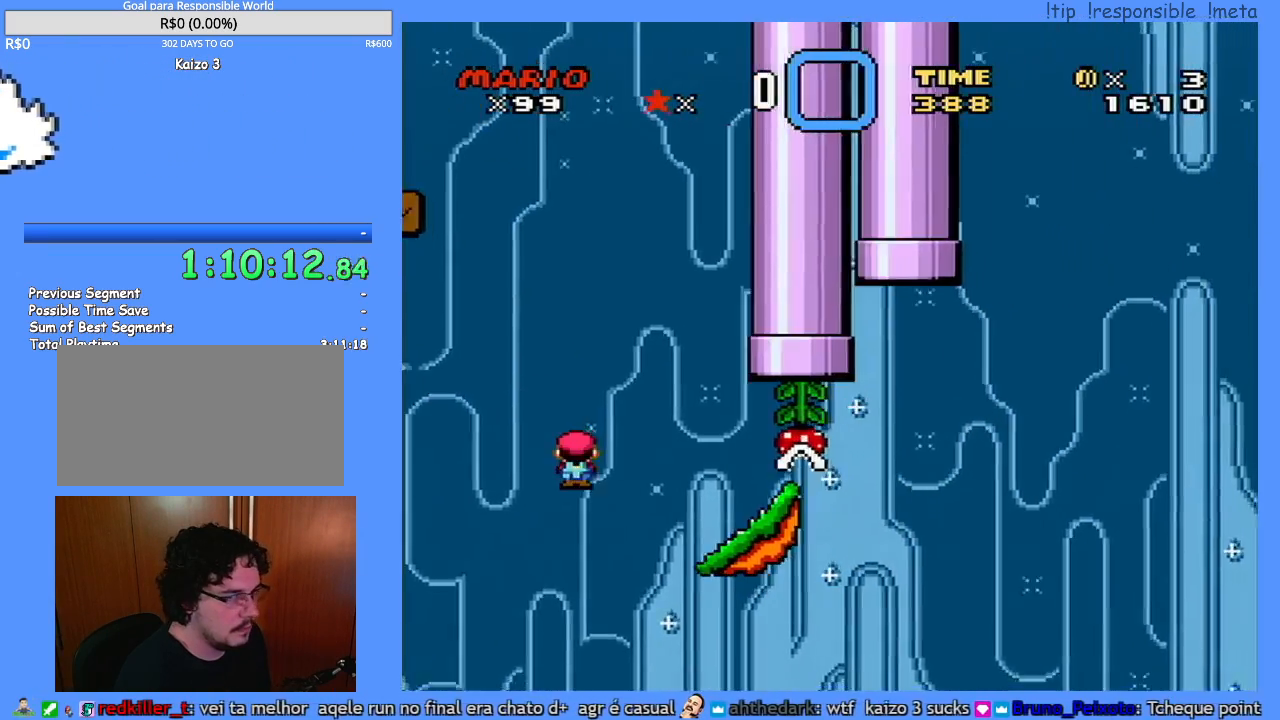
{"buttons": [], "events": [[400, "Y", "up"], [450, "DPAD_RIGHT", "up"]]}